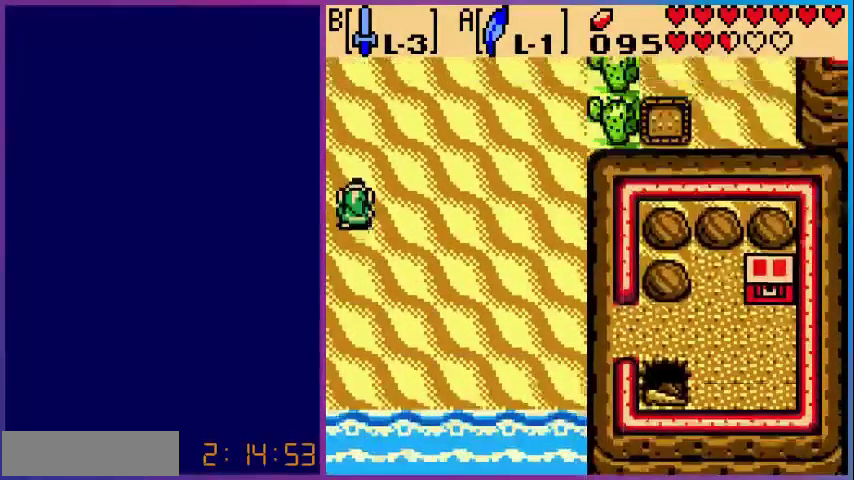
Gameplay with a controller (Nintendo layout); each line is a JSON object with the inputs held at the frame after it. "events" lists button and stick changes between this image and that frame as [ms after this image, input, new state], when the widget could be followed in between. Not read: L3 R3.
{"buttons": ["DPAD_RIGHT"], "events": [[40, "DPAD_UP", "down"], [80, "DPAD_UP", "up"], [440, "DPAD_RIGHT", "down"]]}
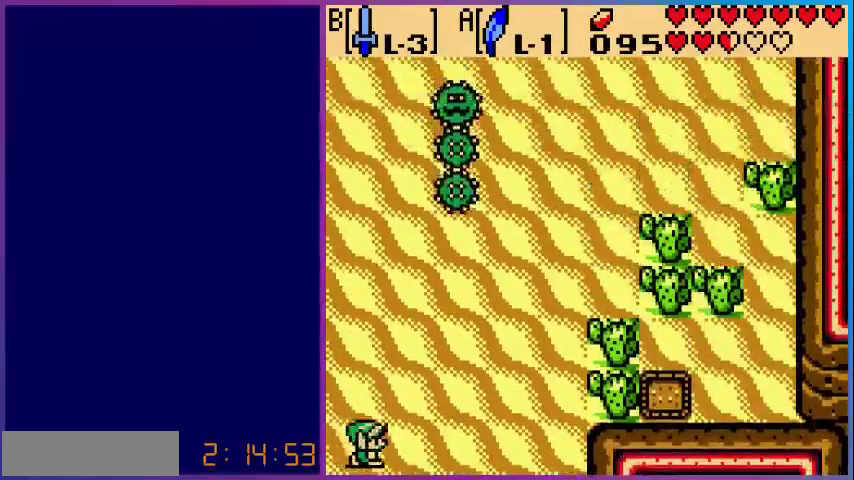
{"buttons": ["DPAD_UP", "DPAD_RIGHT"], "events": [[120, "DPAD_UP", "down"]]}
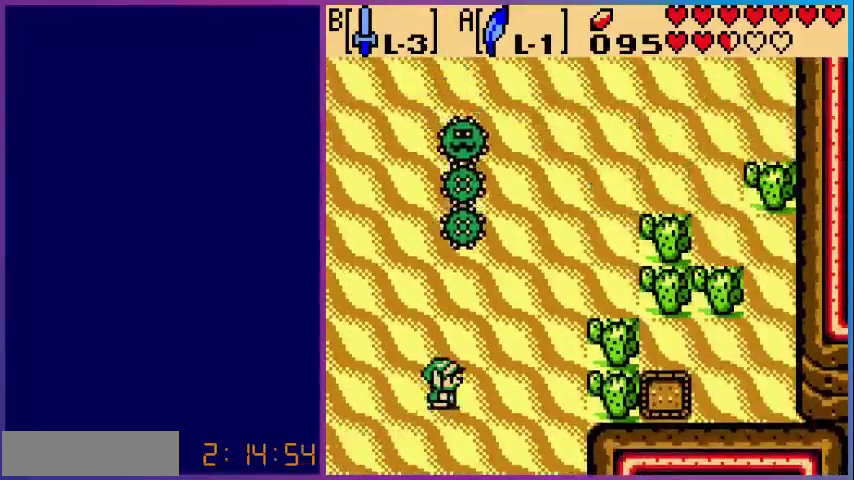
{"buttons": [], "events": [[40, "DPAD_RIGHT", "up"], [280, "B", "down"], [320, "DPAD_UP", "up"], [480, "B", "up"]]}
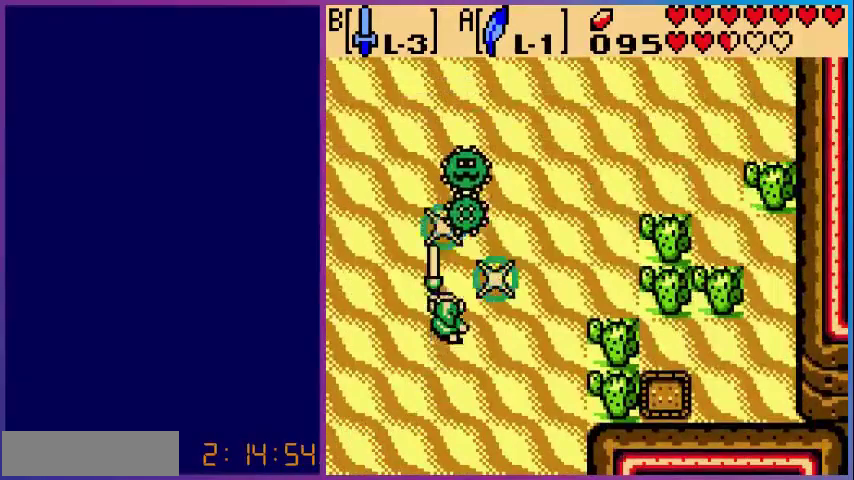
{"buttons": ["B"], "events": [[80, "B", "down"], [200, "B", "up"], [320, "B", "down"], [400, "B", "up"], [520, "B", "down"]]}
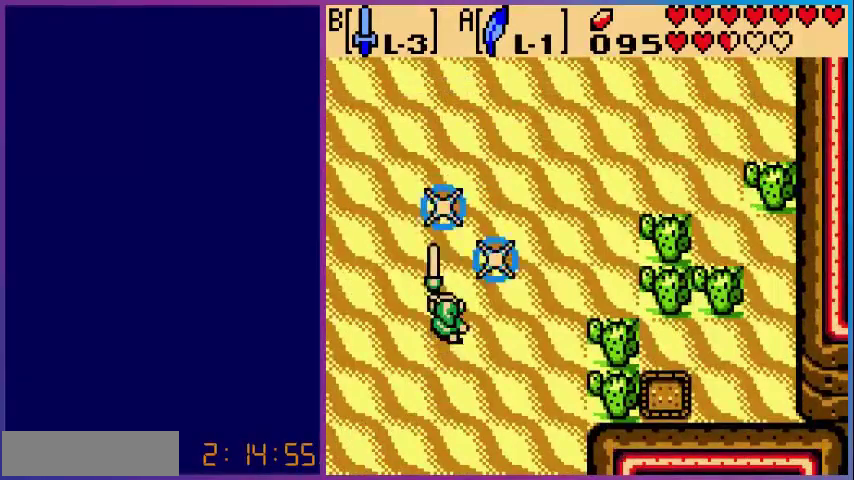
{"buttons": ["DPAD_UP"], "events": [[120, "B", "up"], [160, "DPAD_UP", "down"]]}
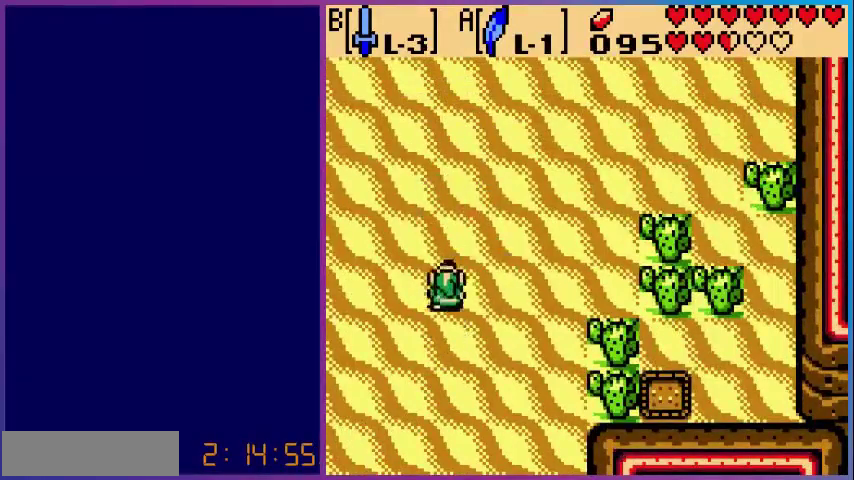
{"buttons": ["A", "DPAD_UP"], "events": [[200, "A", "down"]]}
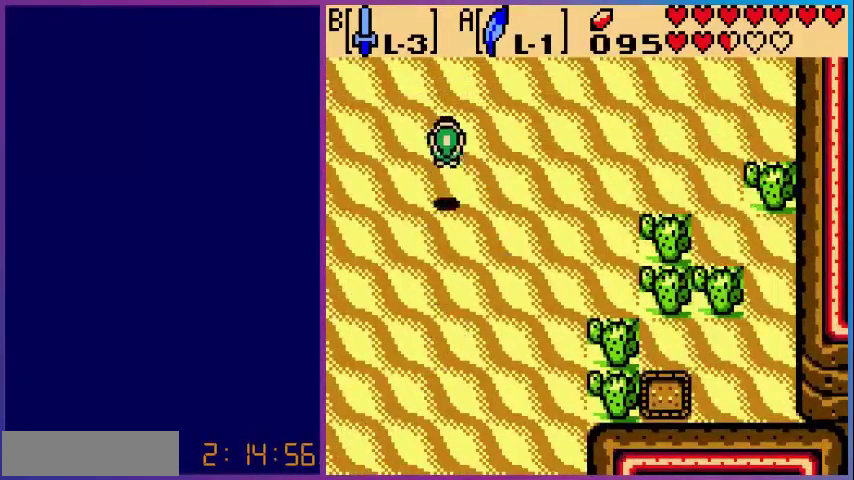
{"buttons": ["DPAD_UP"], "events": [[40, "A", "up"]]}
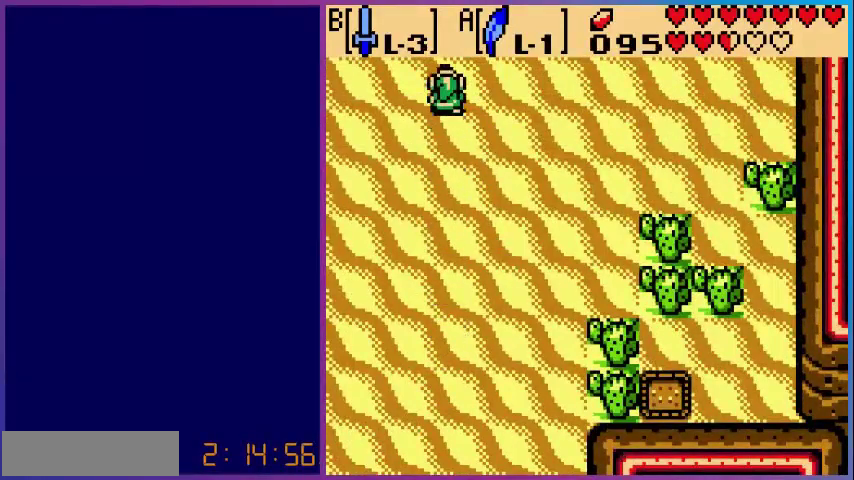
{"buttons": [], "events": [[440, "DPAD_UP", "up"]]}
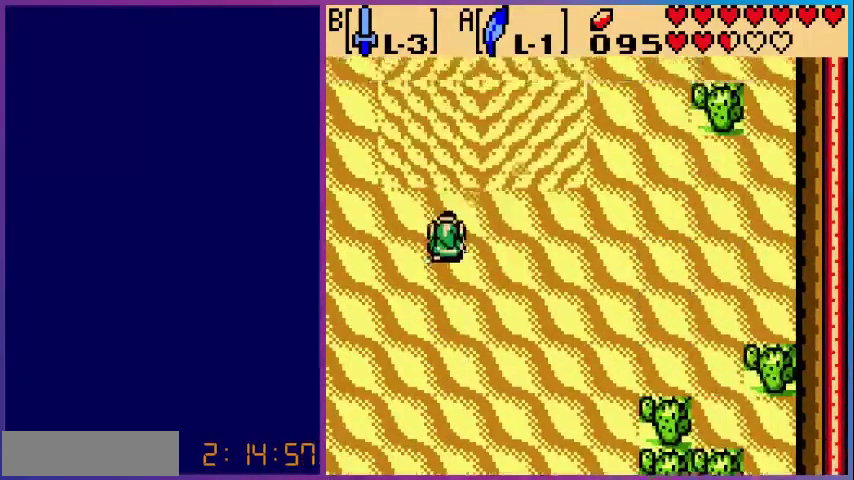
{"buttons": [], "events": []}
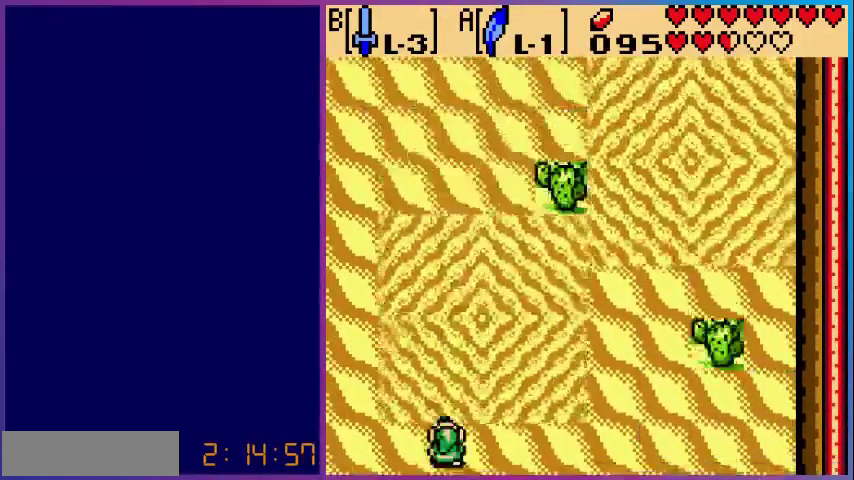
{"buttons": ["DPAD_LEFT"], "events": [[120, "DPAD_LEFT", "down"]]}
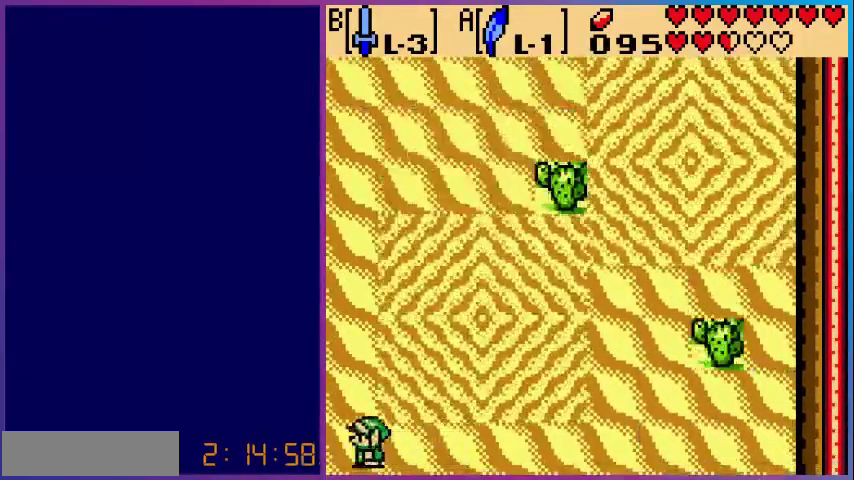
{"buttons": [], "events": [[280, "DPAD_LEFT", "up"]]}
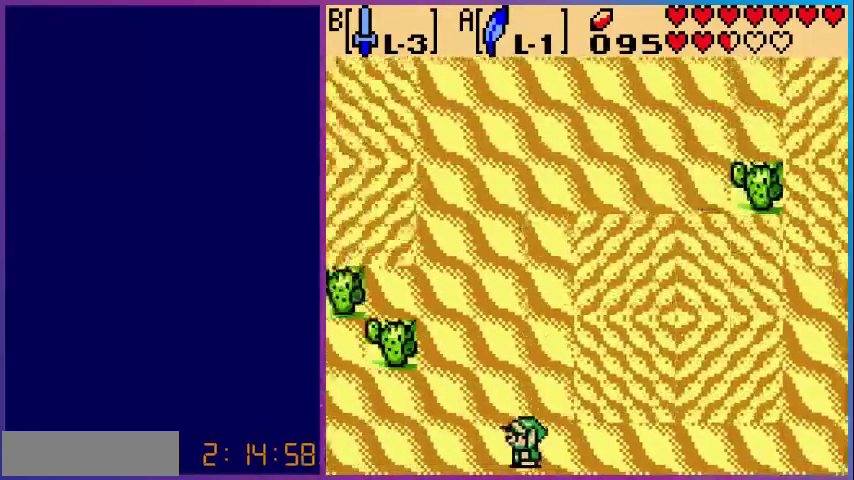
{"buttons": ["DPAD_LEFT"], "events": [[240, "DPAD_LEFT", "down"]]}
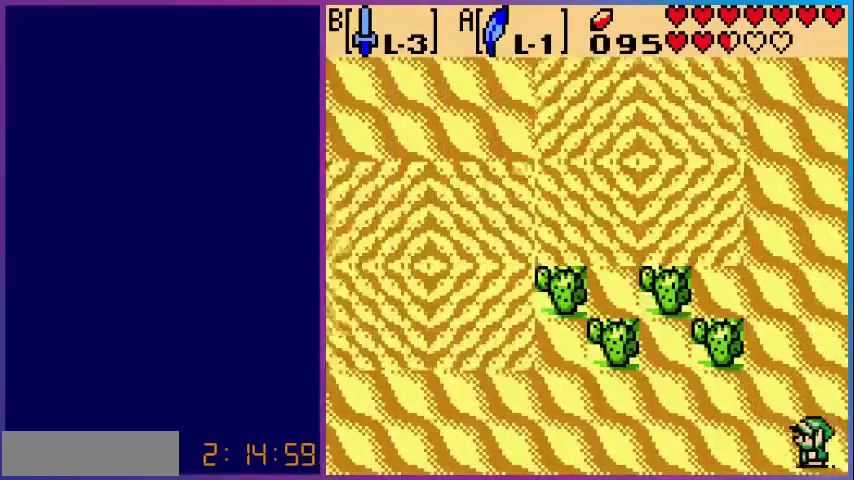
{"buttons": ["DPAD_LEFT"], "events": []}
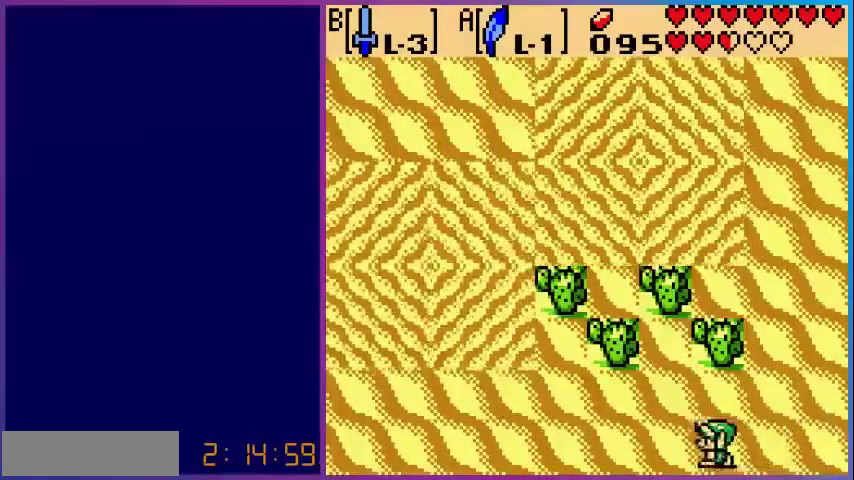
{"buttons": ["DPAD_LEFT"], "events": []}
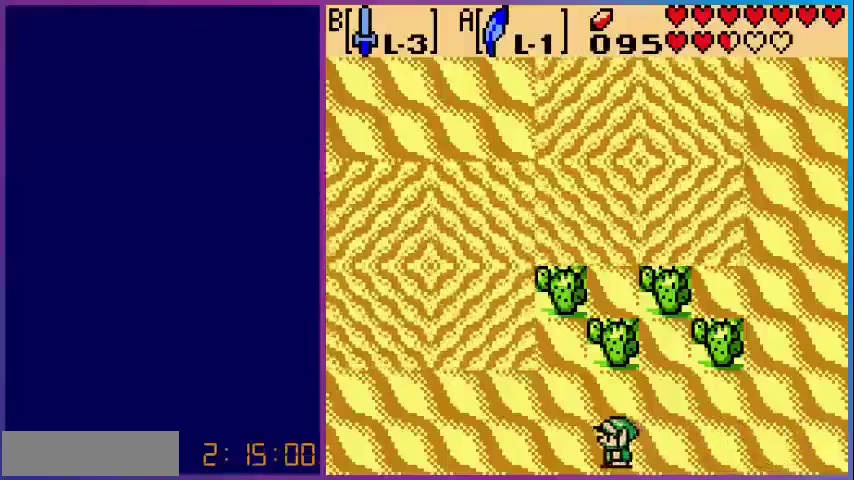
{"buttons": ["DPAD_LEFT"], "events": []}
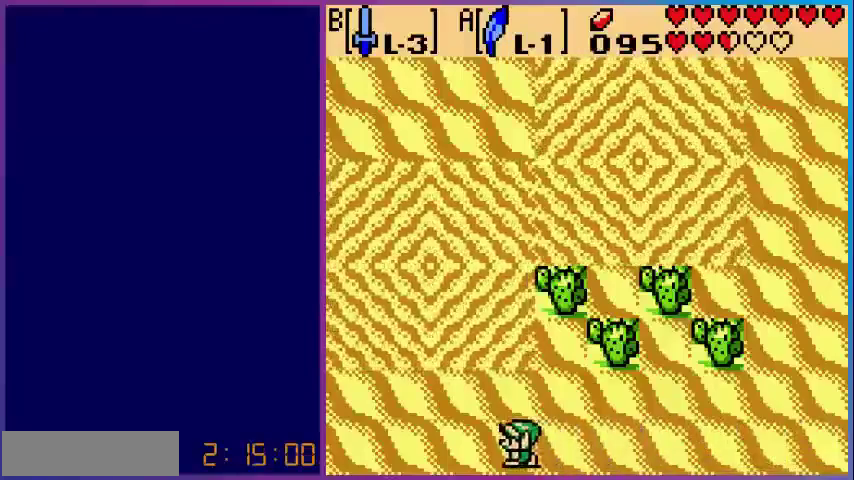
{"buttons": ["DPAD_LEFT"], "events": []}
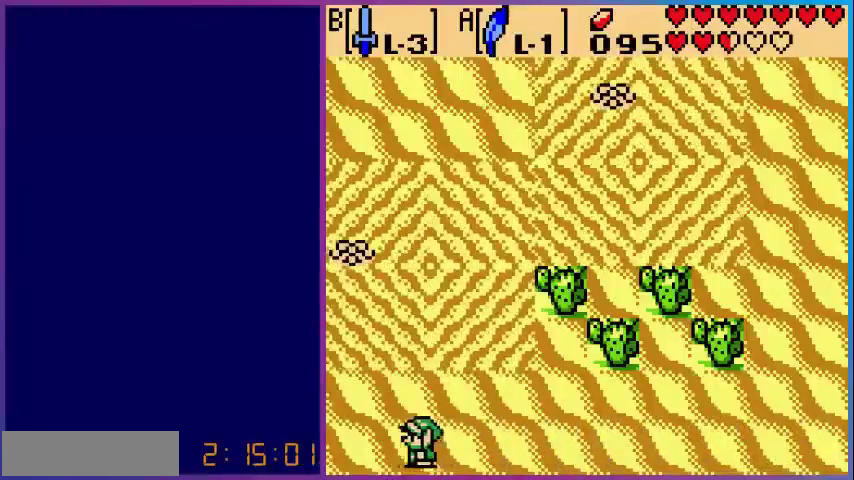
{"buttons": ["DPAD_LEFT"], "events": []}
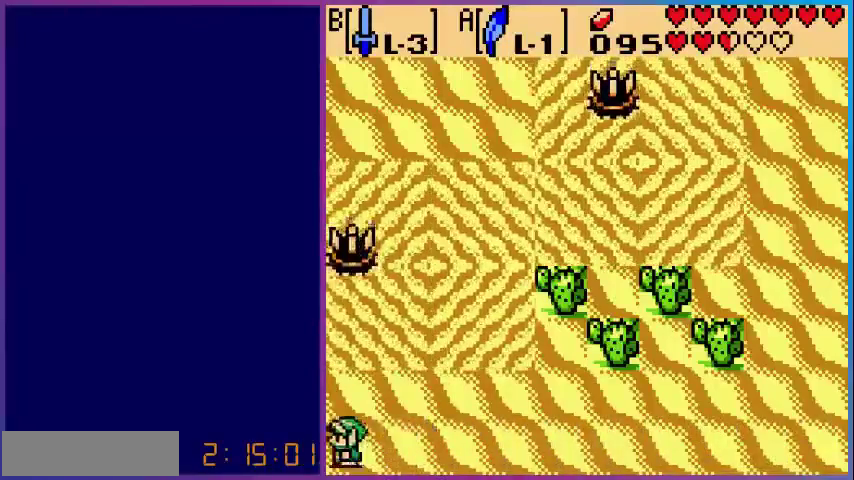
{"buttons": ["DPAD_LEFT"], "events": [[200, "DPAD_LEFT", "up"], [520, "DPAD_LEFT", "down"]]}
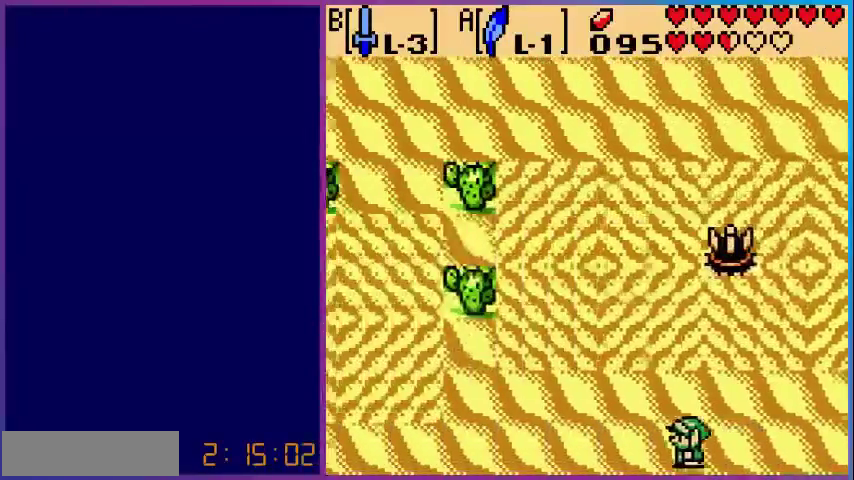
{"buttons": ["DPAD_LEFT"], "events": []}
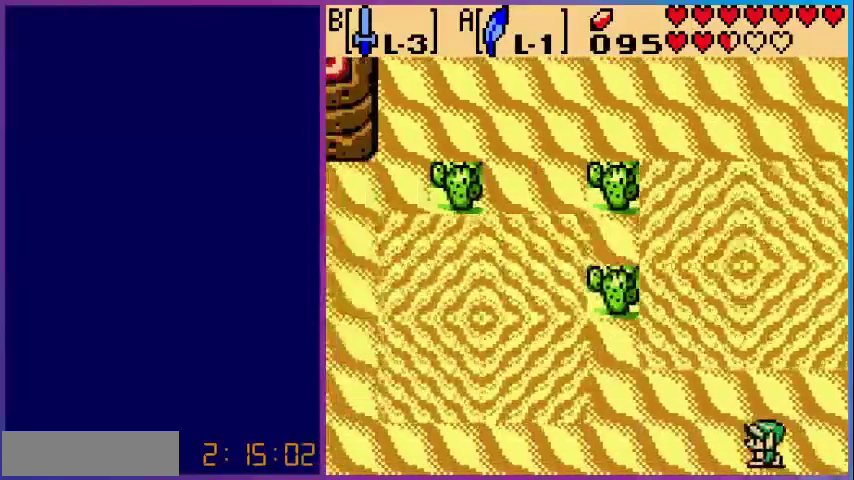
{"buttons": ["DPAD_LEFT"], "events": []}
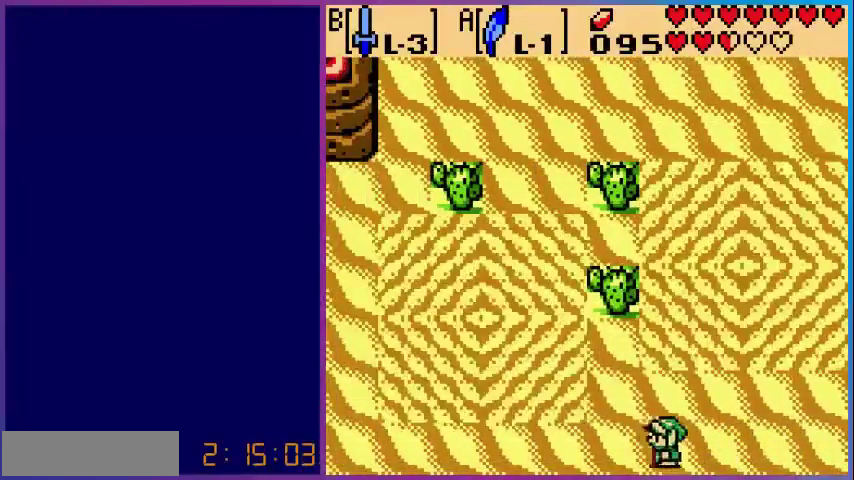
{"buttons": ["DPAD_LEFT"], "events": []}
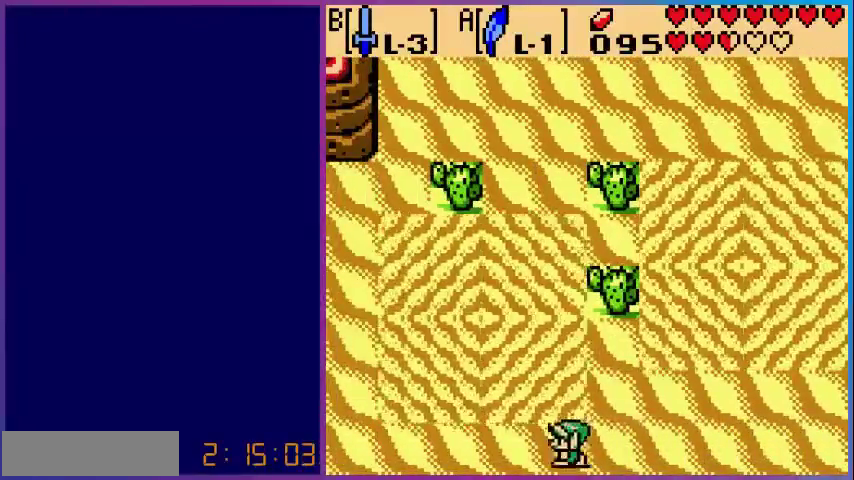
{"buttons": ["DPAD_LEFT"], "events": []}
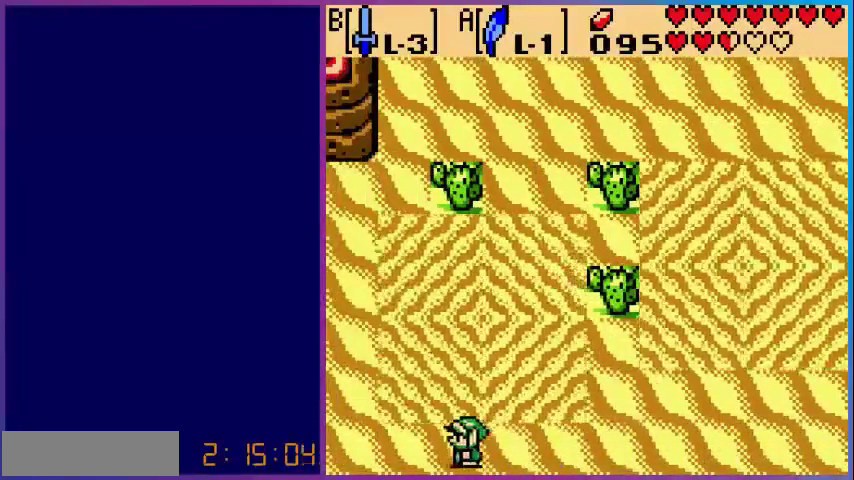
{"buttons": ["DPAD_LEFT"], "events": []}
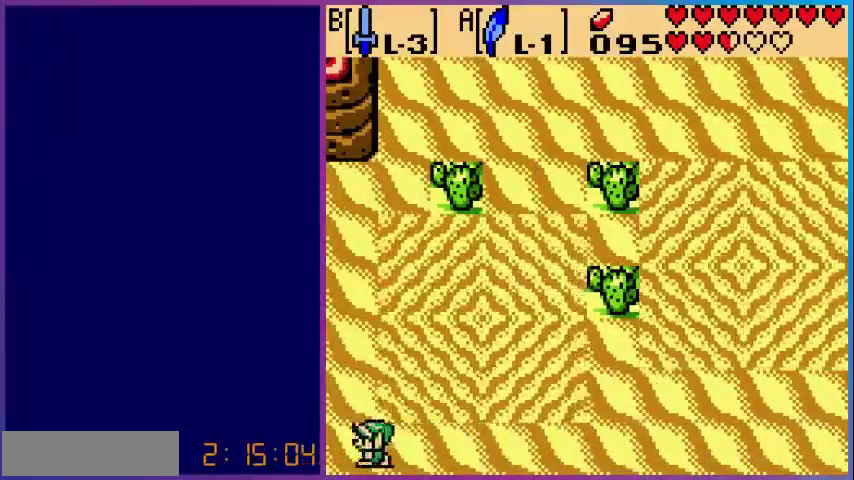
{"buttons": [], "events": [[360, "DPAD_LEFT", "up"]]}
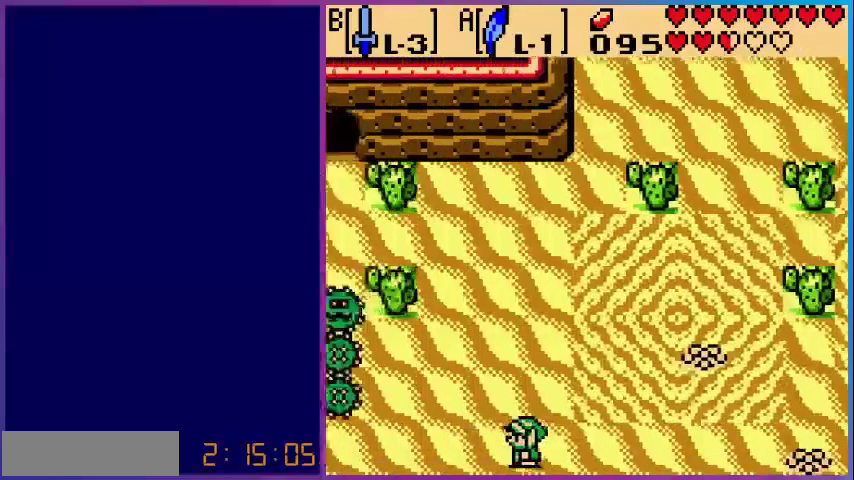
{"buttons": ["DPAD_UP", "DPAD_LEFT"], "events": [[80, "DPAD_LEFT", "down"], [160, "DPAD_UP", "down"]]}
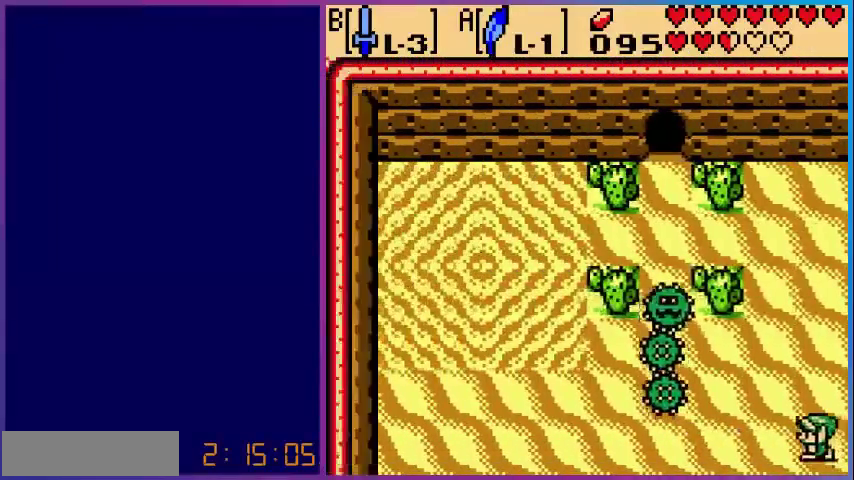
{"buttons": ["DPAD_UP"], "events": [[160, "DPAD_LEFT", "up"]]}
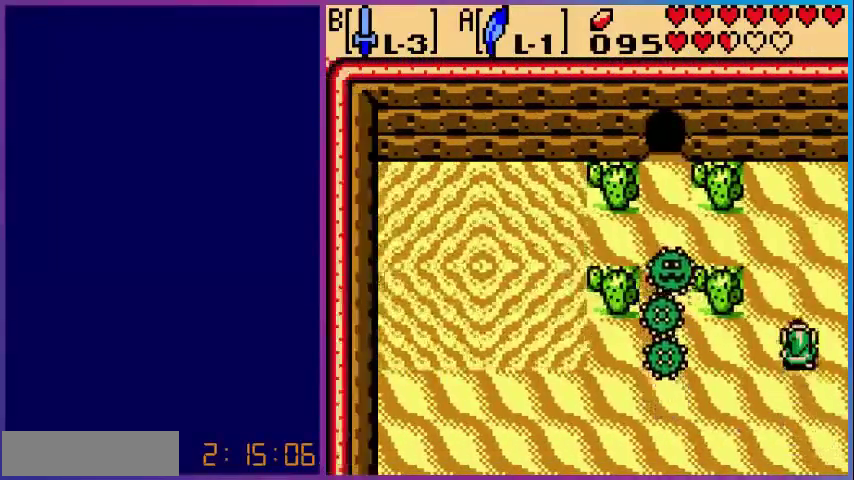
{"buttons": ["DPAD_UP"], "events": []}
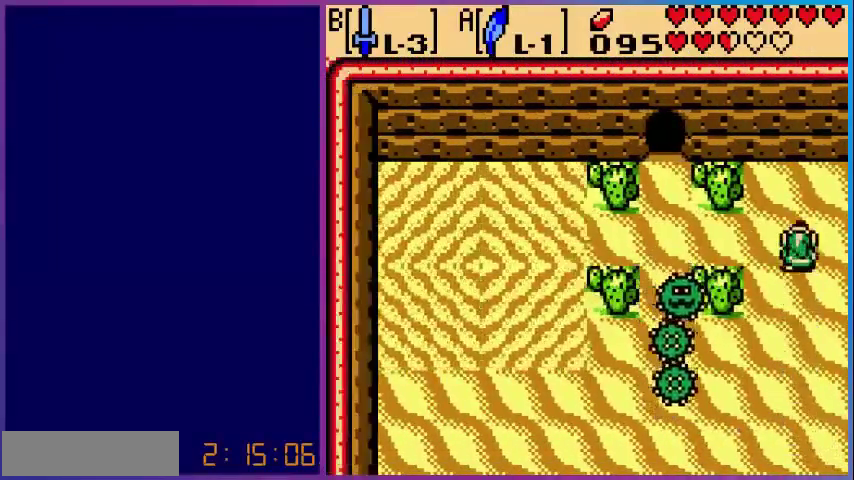
{"buttons": ["DPAD_LEFT"], "events": [[80, "DPAD_LEFT", "down"], [80, "DPAD_UP", "up"]]}
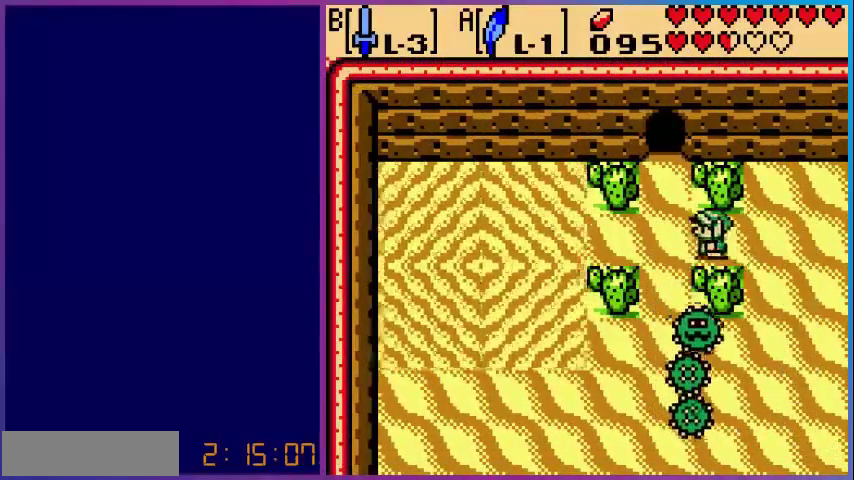
{"buttons": ["DPAD_UP"], "events": [[280, "DPAD_LEFT", "up"], [280, "DPAD_UP", "down"]]}
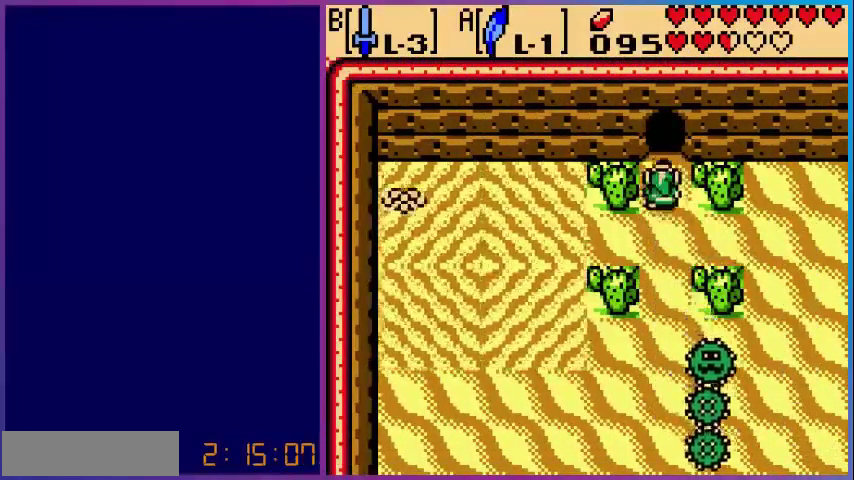
{"buttons": ["DPAD_UP"], "events": []}